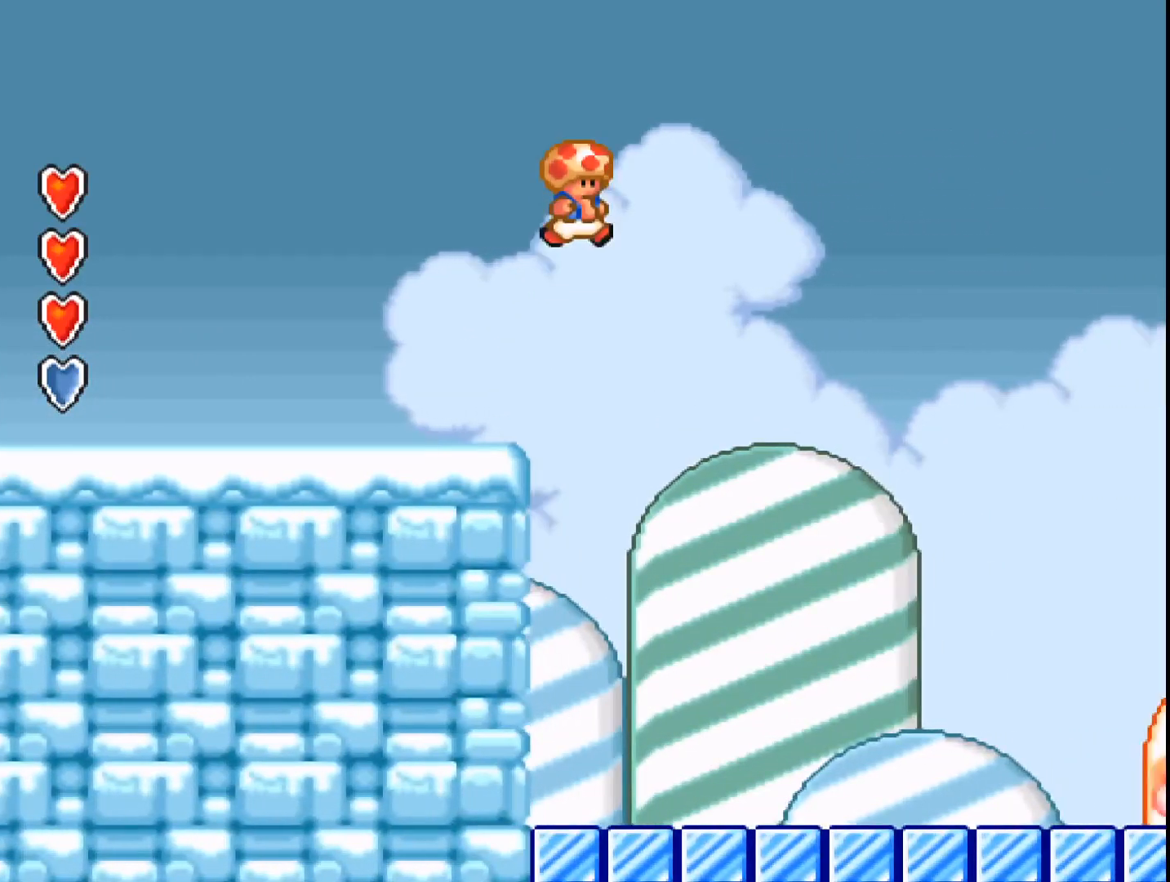
Gameplay with a controller (Xbox layout); each line is a JSON object with the inputs held at the frame after it. "events" lists button and stick changes between this image and that frame as [ms after this image, input, new state], when the widget could be followed in between. Not read: left_stick right_stick.
{"buttons": ["A", "DPAD_LEFT"], "events": [[200, "DPAD_RIGHT", "up"], [367, "DPAD_LEFT", "down"]]}
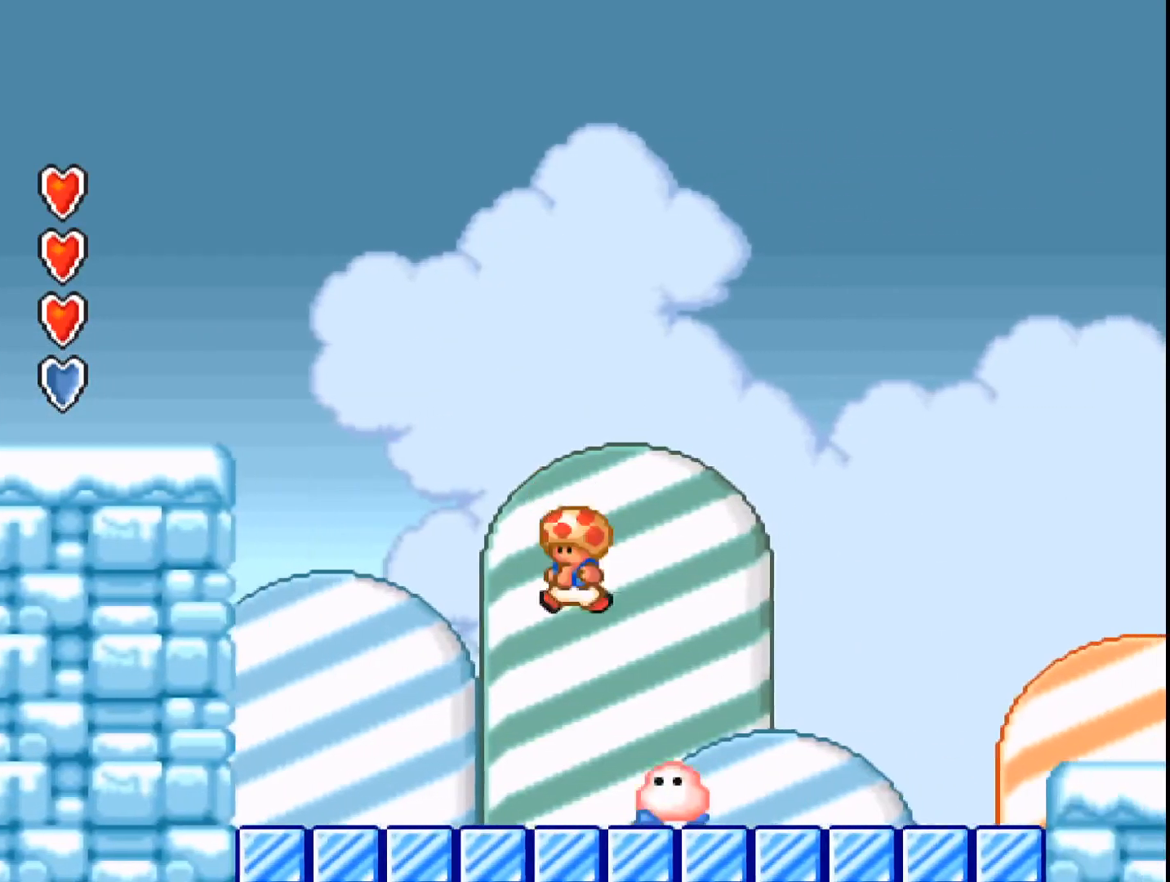
{"buttons": ["A"], "events": [[67, "DPAD_LEFT", "up"], [133, "A", "up"], [200, "A", "down"]]}
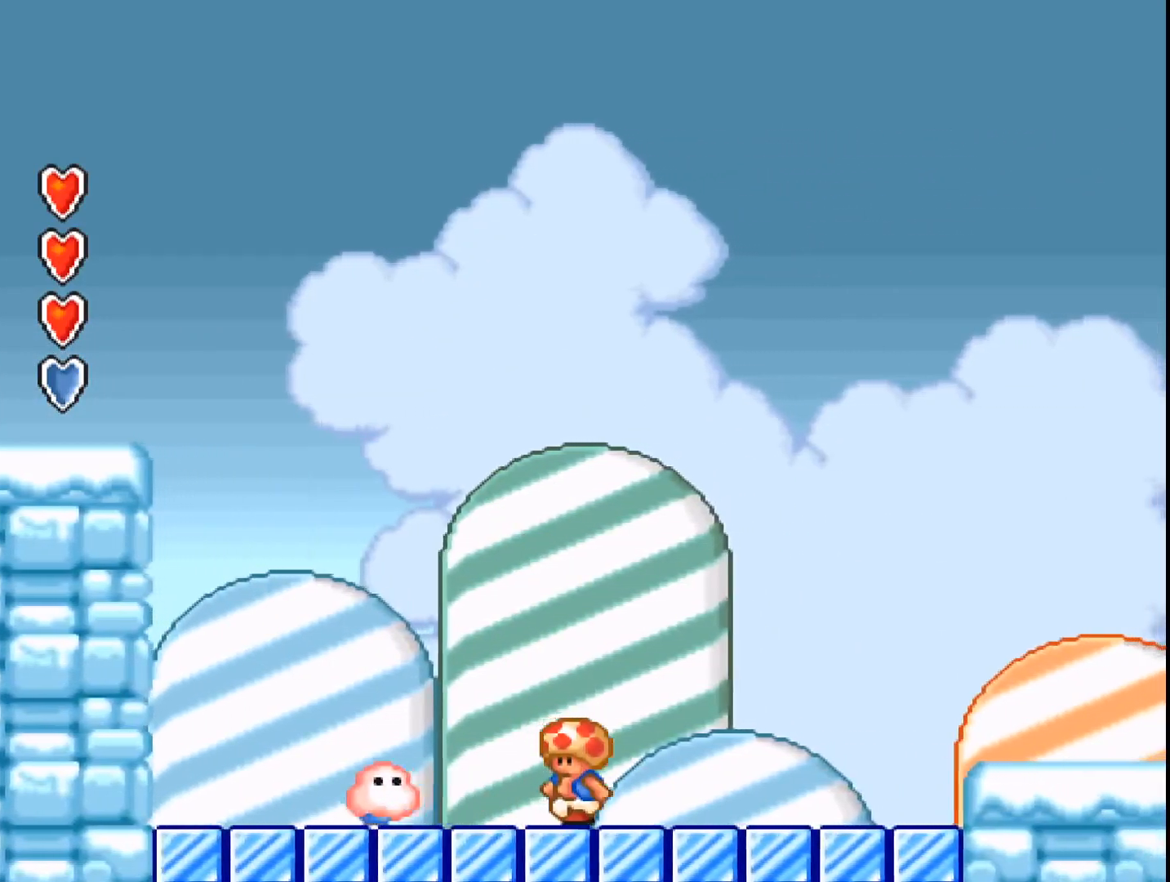
{"buttons": ["A", "DPAD_RIGHT"], "events": [[67, "DPAD_RIGHT", "down"]]}
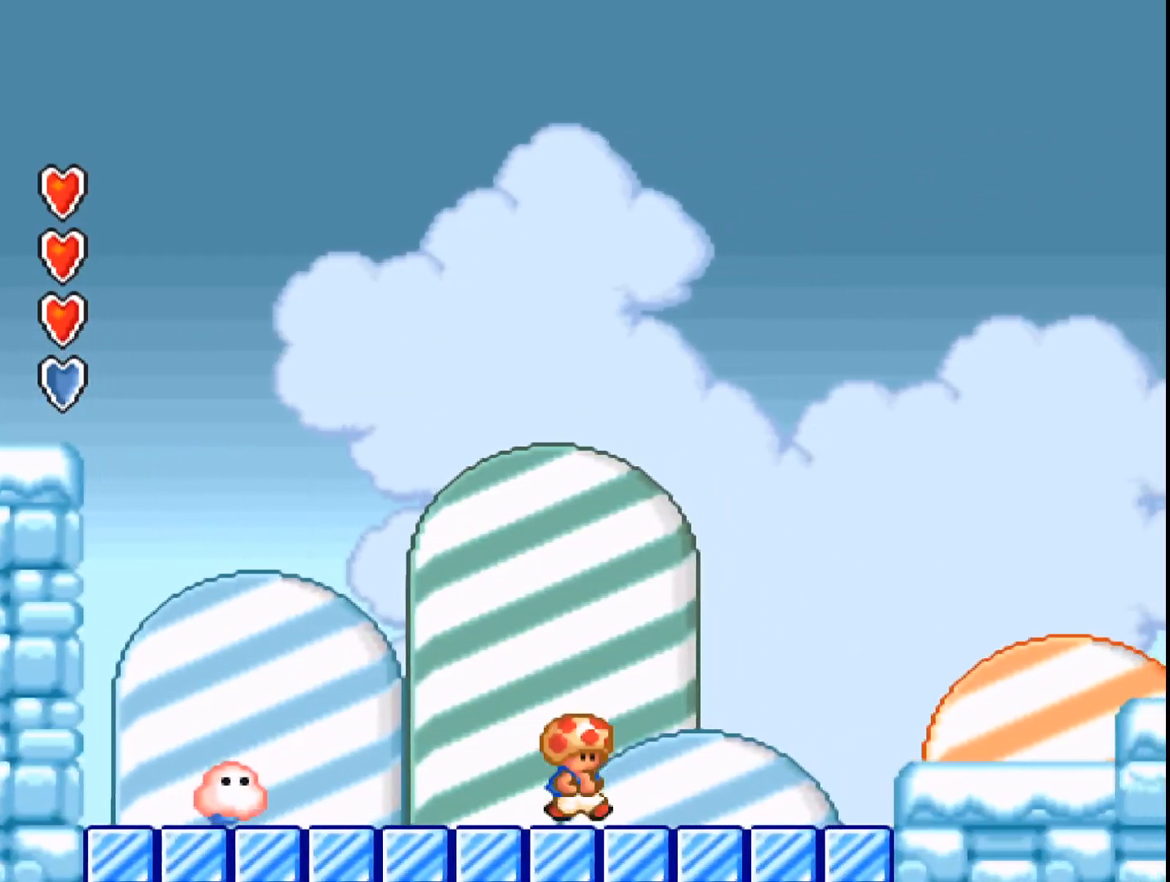
{"buttons": ["A"], "events": [[33, "B", "down"], [367, "DPAD_RIGHT", "up"], [400, "B", "up"]]}
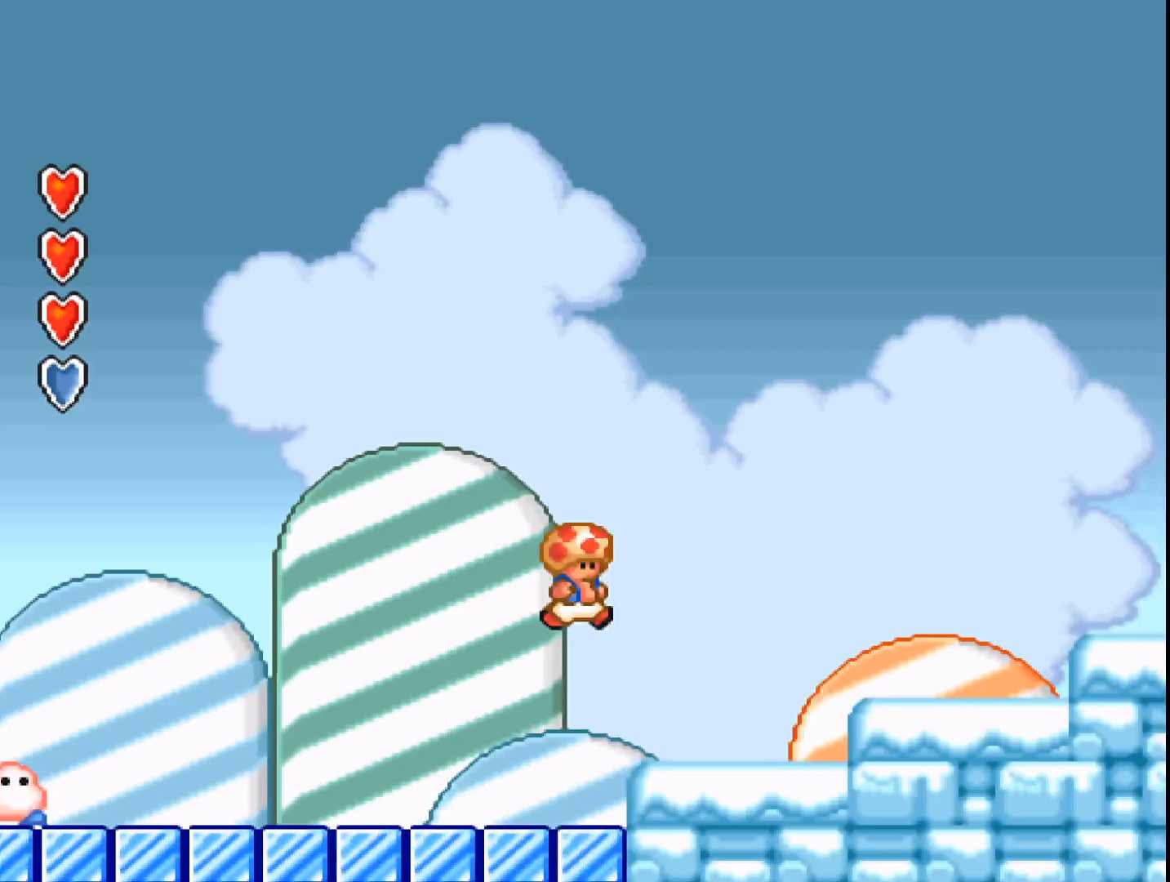
{"buttons": ["A", "DPAD_LEFT"], "events": [[33, "DPAD_LEFT", "down"], [333, "DPAD_LEFT", "up"], [500, "DPAD_LEFT", "down"]]}
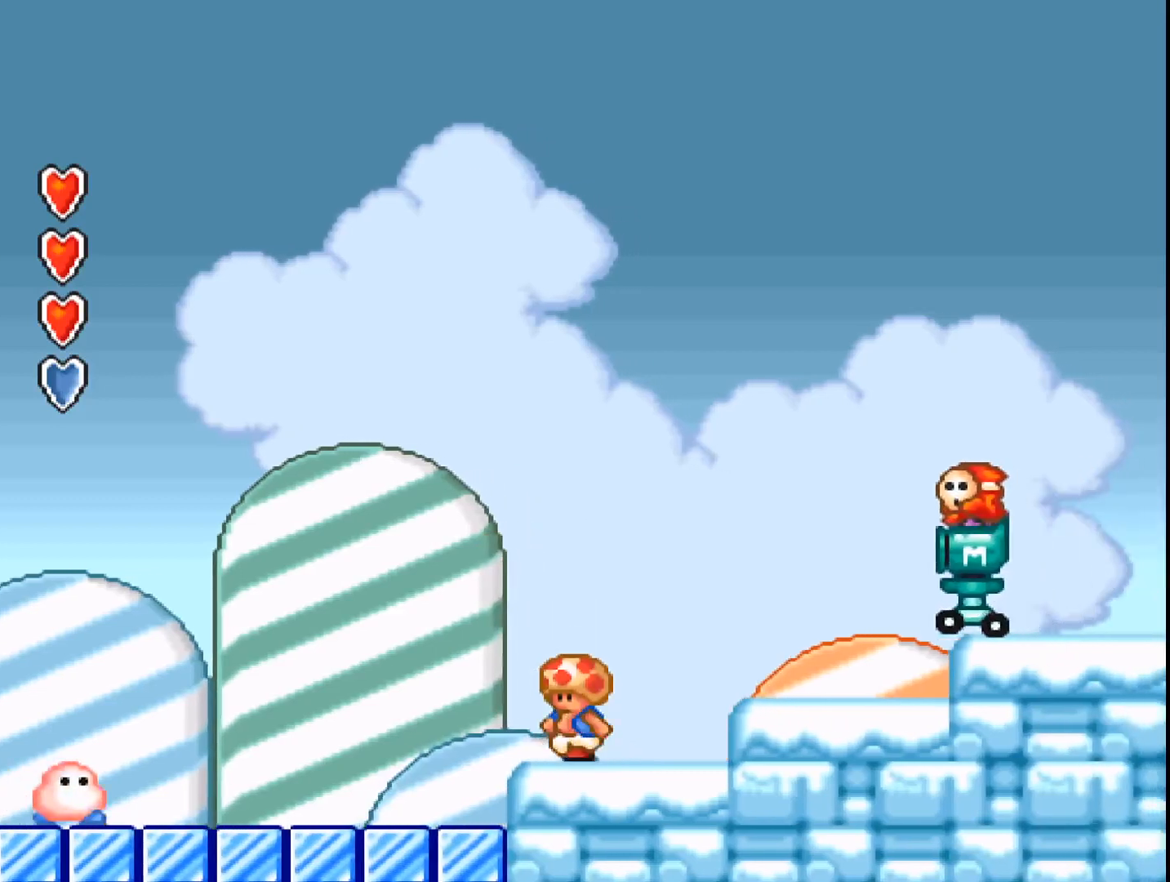
{"buttons": ["A", "B", "DPAD_RIGHT"], "events": [[100, "DPAD_LEFT", "up"], [467, "B", "down"], [467, "DPAD_RIGHT", "down"]]}
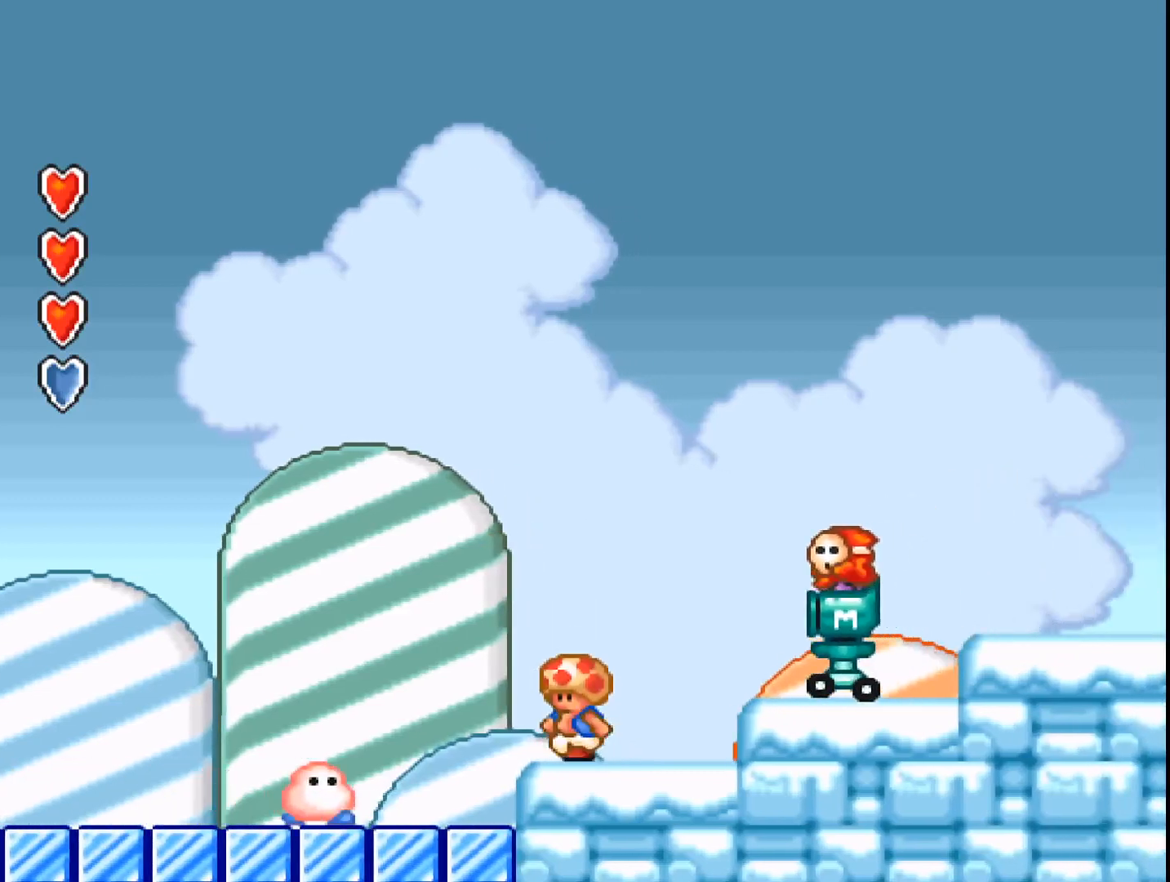
{"buttons": ["A", "B", "DPAD_RIGHT"], "events": []}
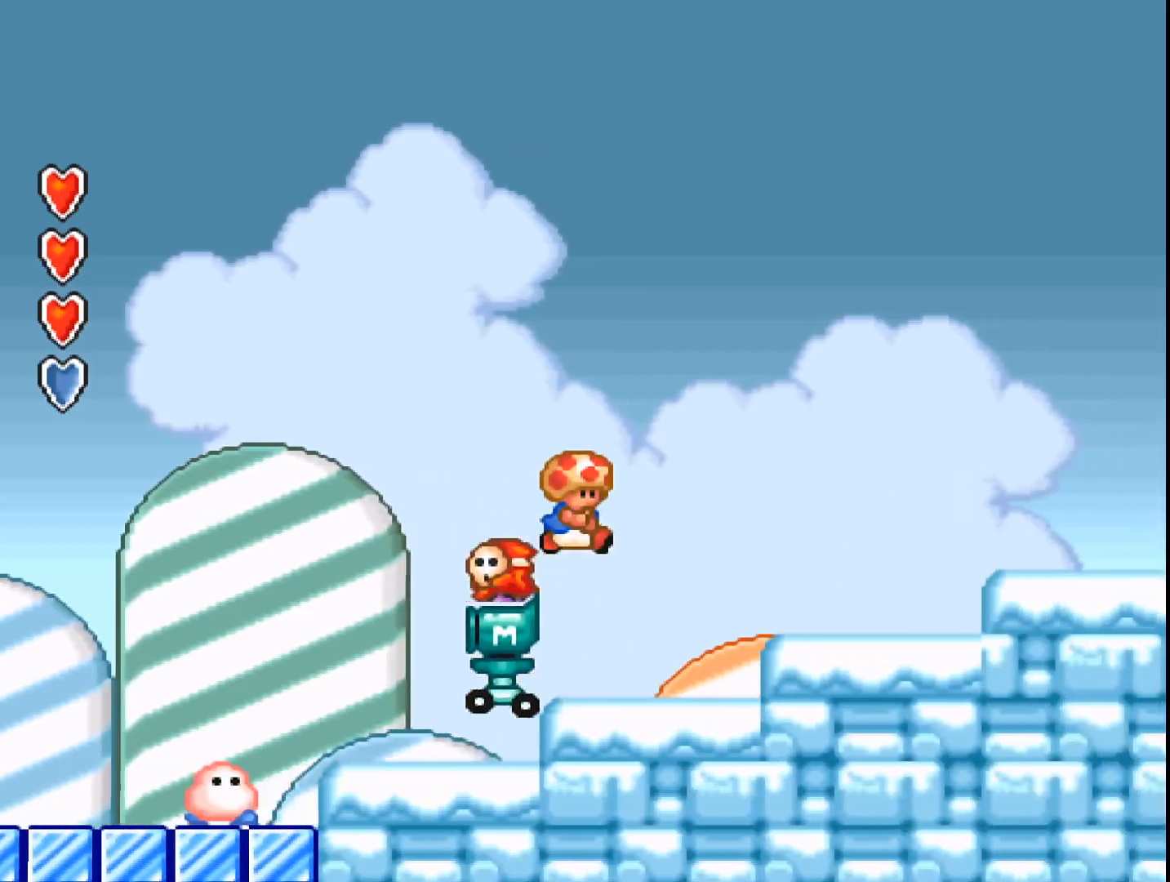
{"buttons": ["A", "B", "DPAD_RIGHT"], "events": [[33, "B", "up"], [300, "B", "down"]]}
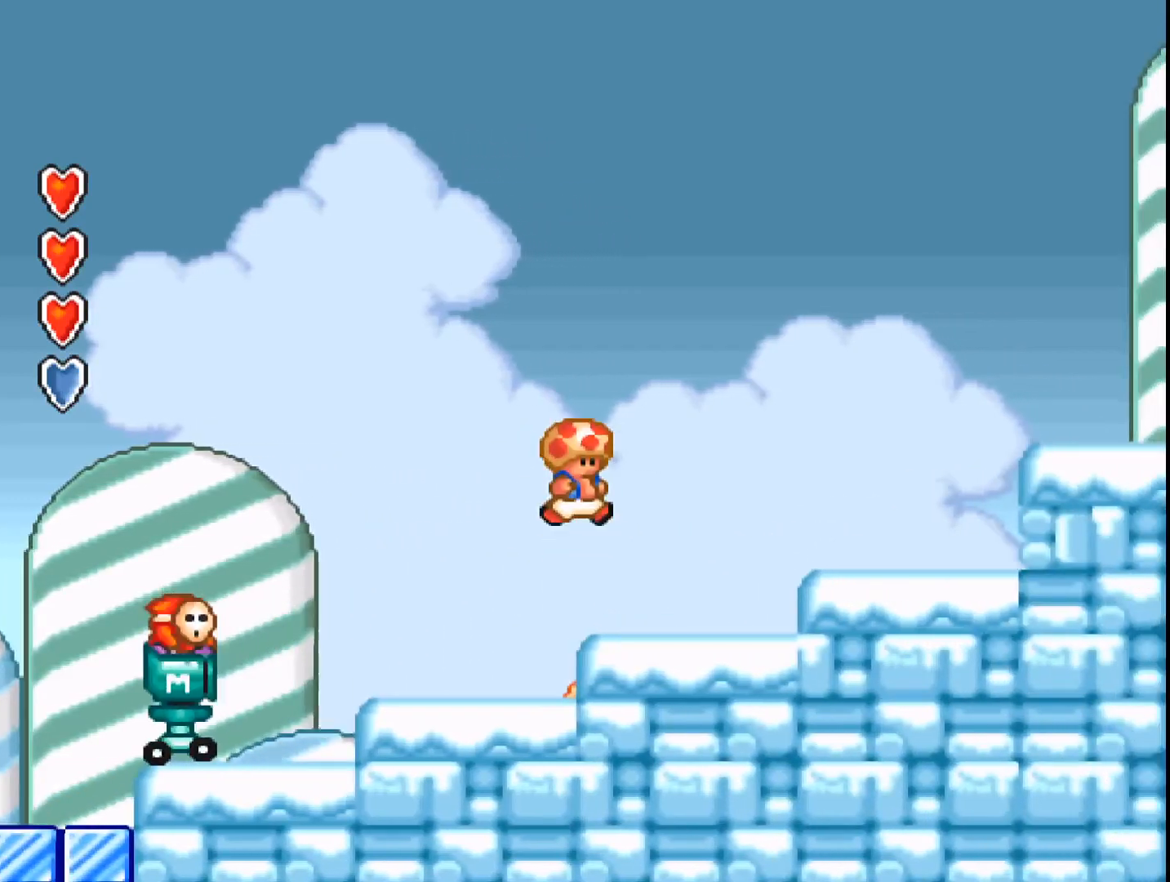
{"buttons": ["A", "B", "DPAD_RIGHT"], "events": [[400, "B", "up"], [500, "B", "down"]]}
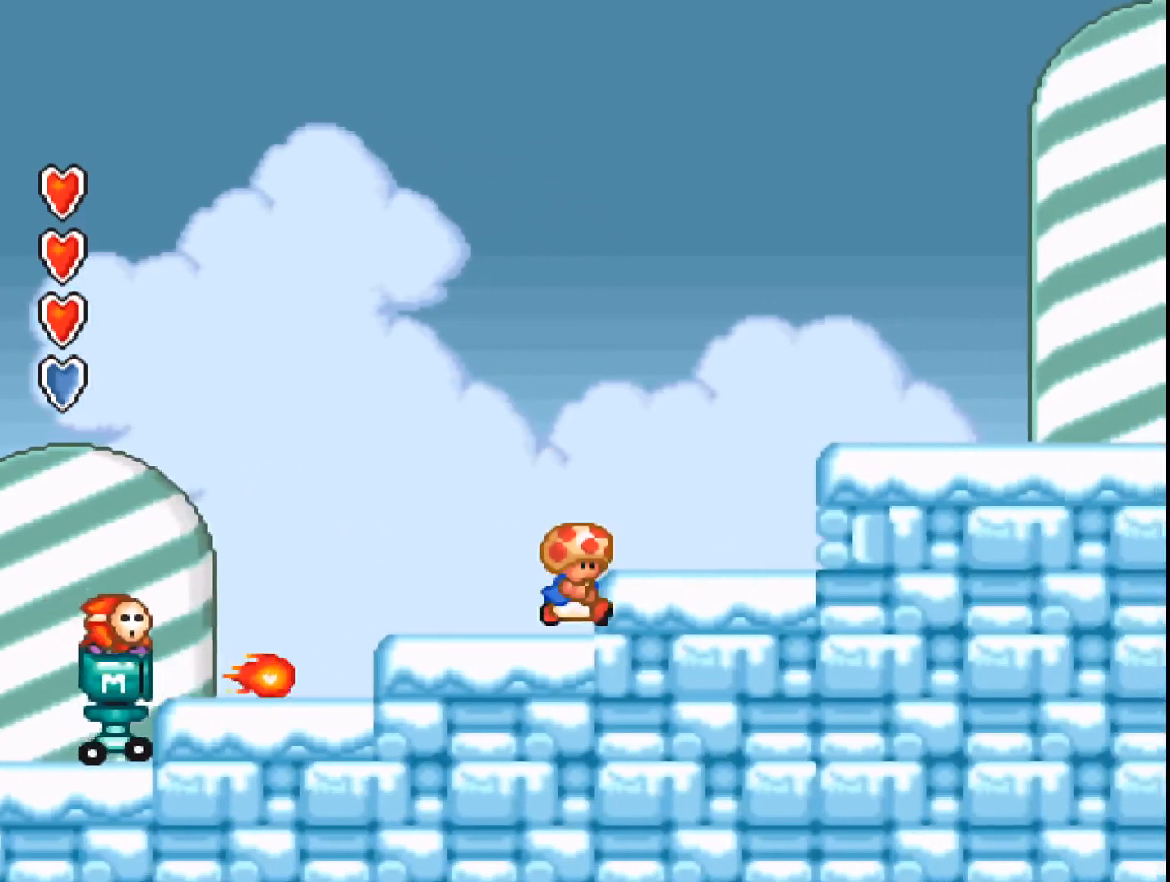
{"buttons": ["A", "DPAD_RIGHT"], "events": [[333, "B", "up"]]}
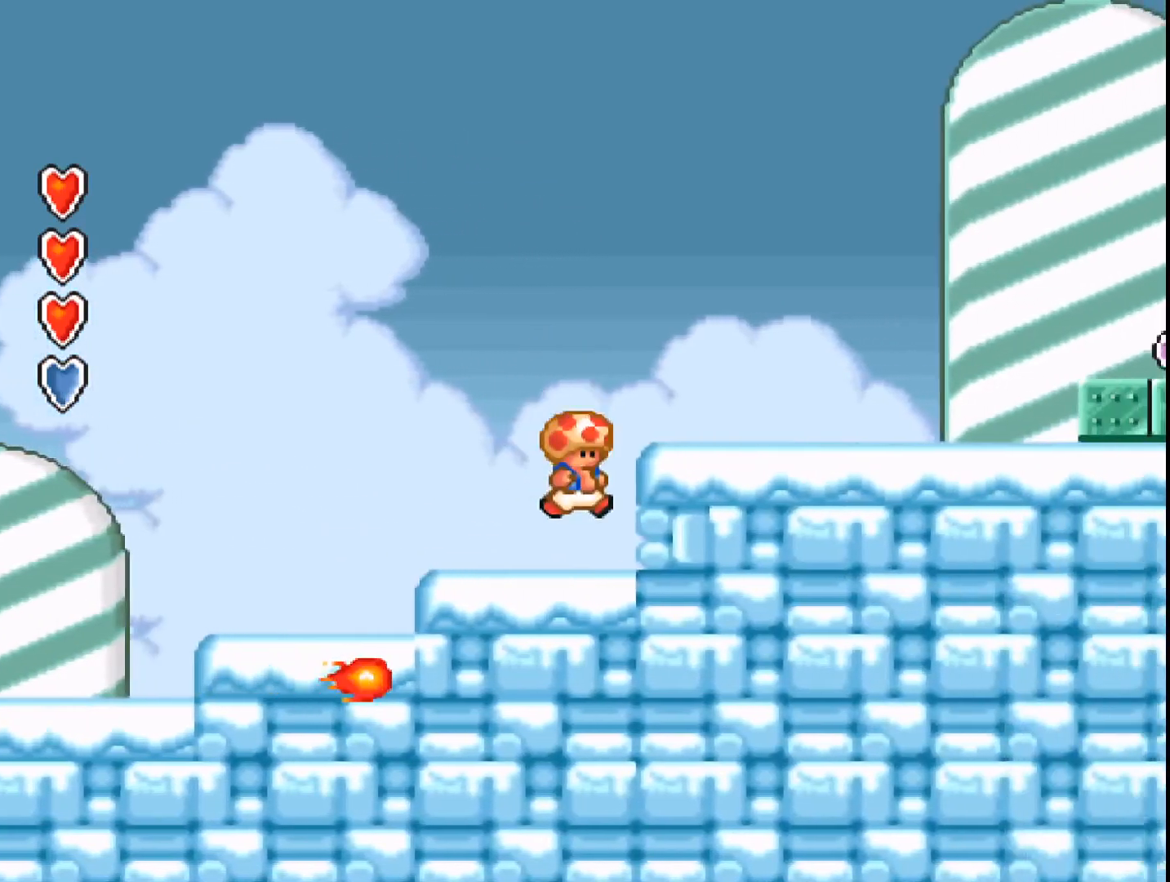
{"buttons": ["A", "B", "DPAD_RIGHT"], "events": [[33, "DPAD_RIGHT", "up"], [167, "B", "down"], [233, "DPAD_RIGHT", "down"]]}
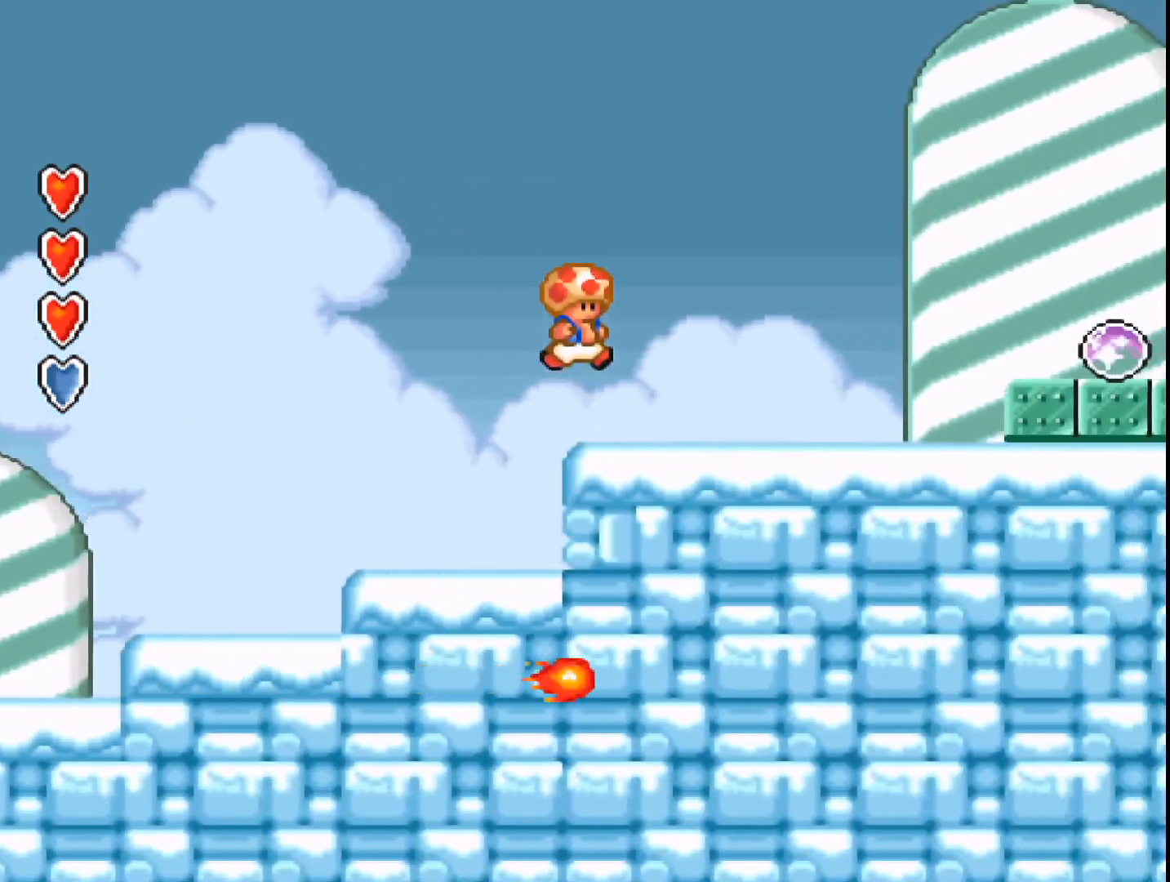
{"buttons": ["A", "B", "DPAD_RIGHT"], "events": [[67, "B", "up"], [367, "B", "down"]]}
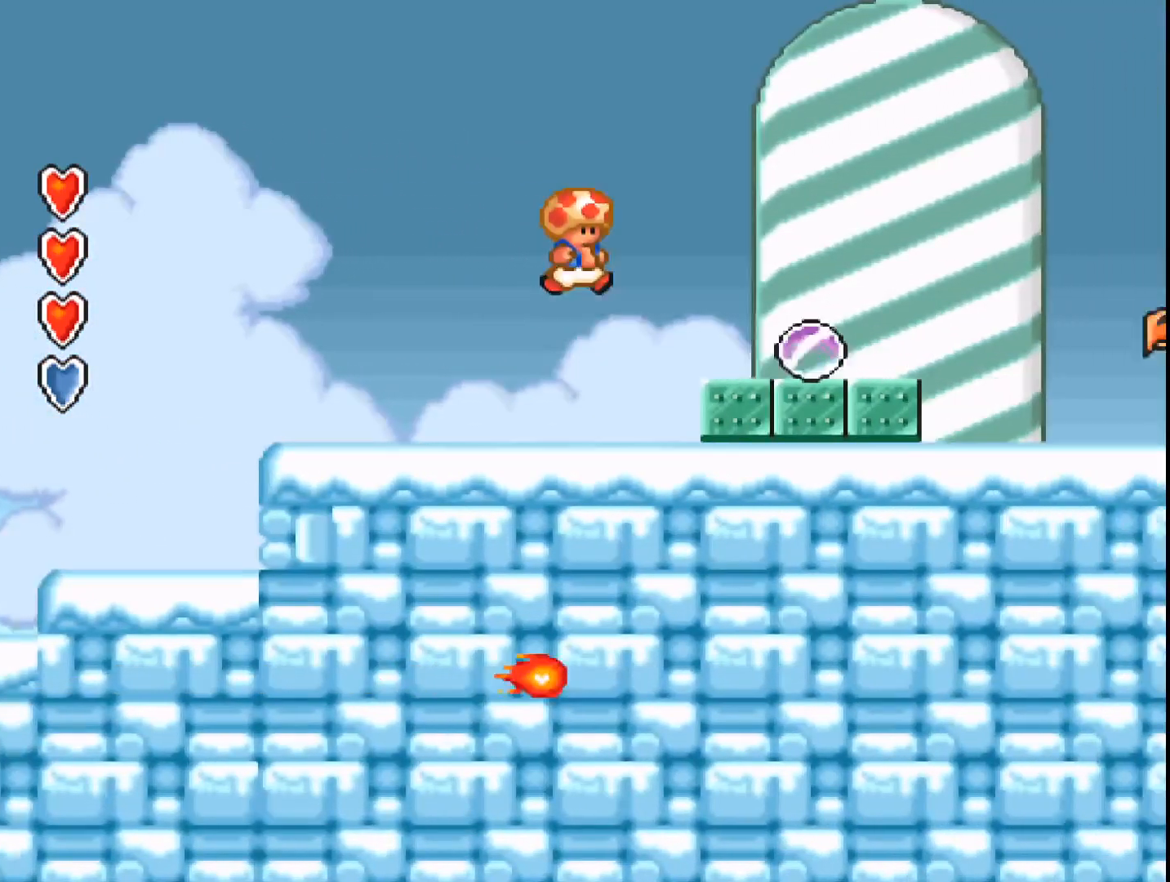
{"buttons": ["A"], "events": [[100, "DPAD_RIGHT", "up"], [200, "B", "up"], [233, "A", "up"], [333, "DPAD_LEFT", "down"], [433, "A", "down"], [433, "DPAD_LEFT", "up"]]}
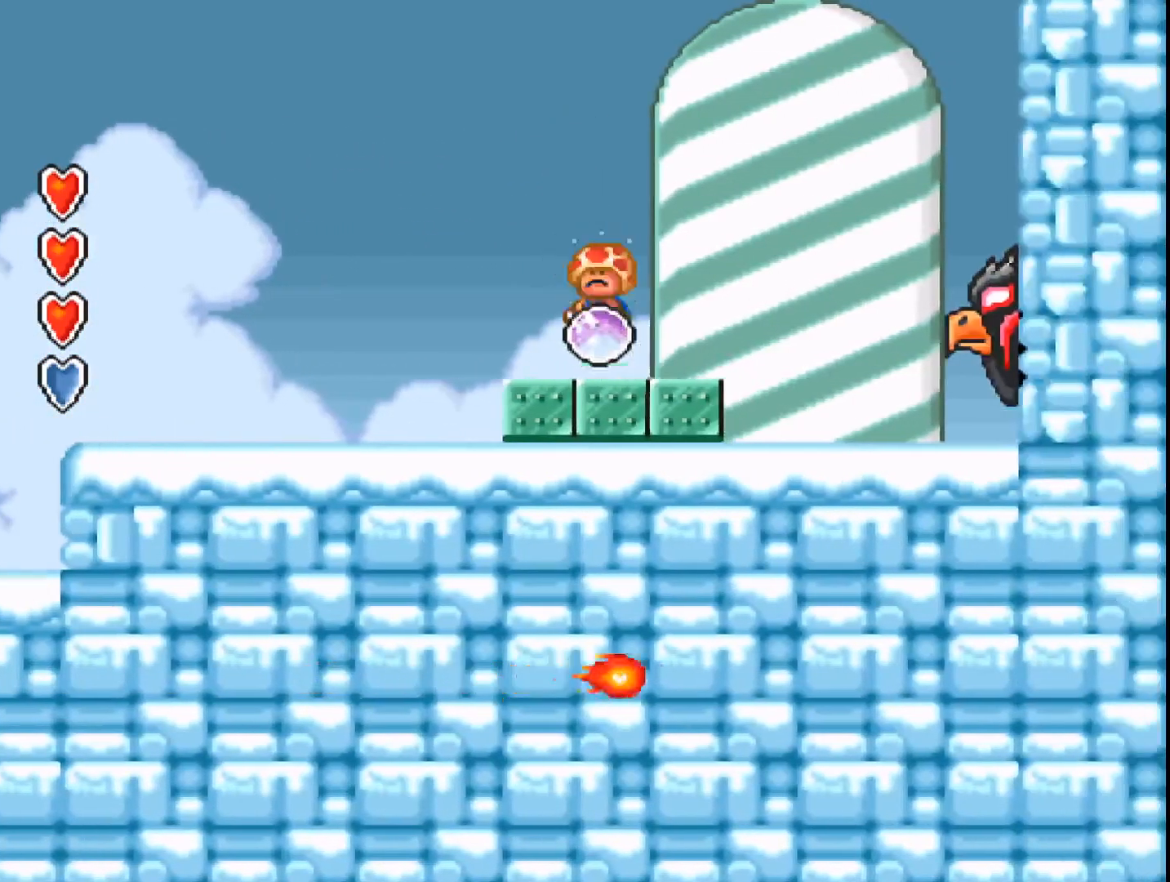
{"buttons": ["A"], "events": []}
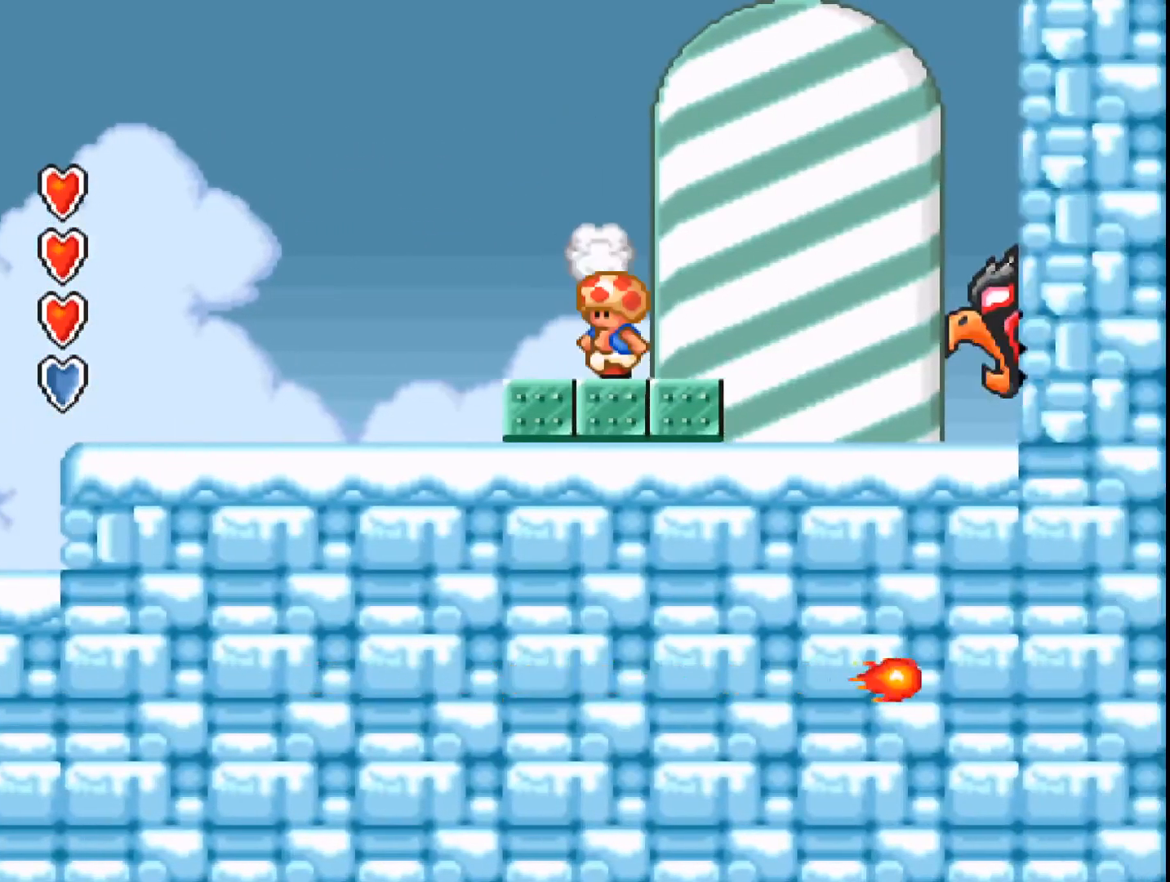
{"buttons": ["A", "DPAD_RIGHT"], "events": [[133, "DPAD_RIGHT", "down"]]}
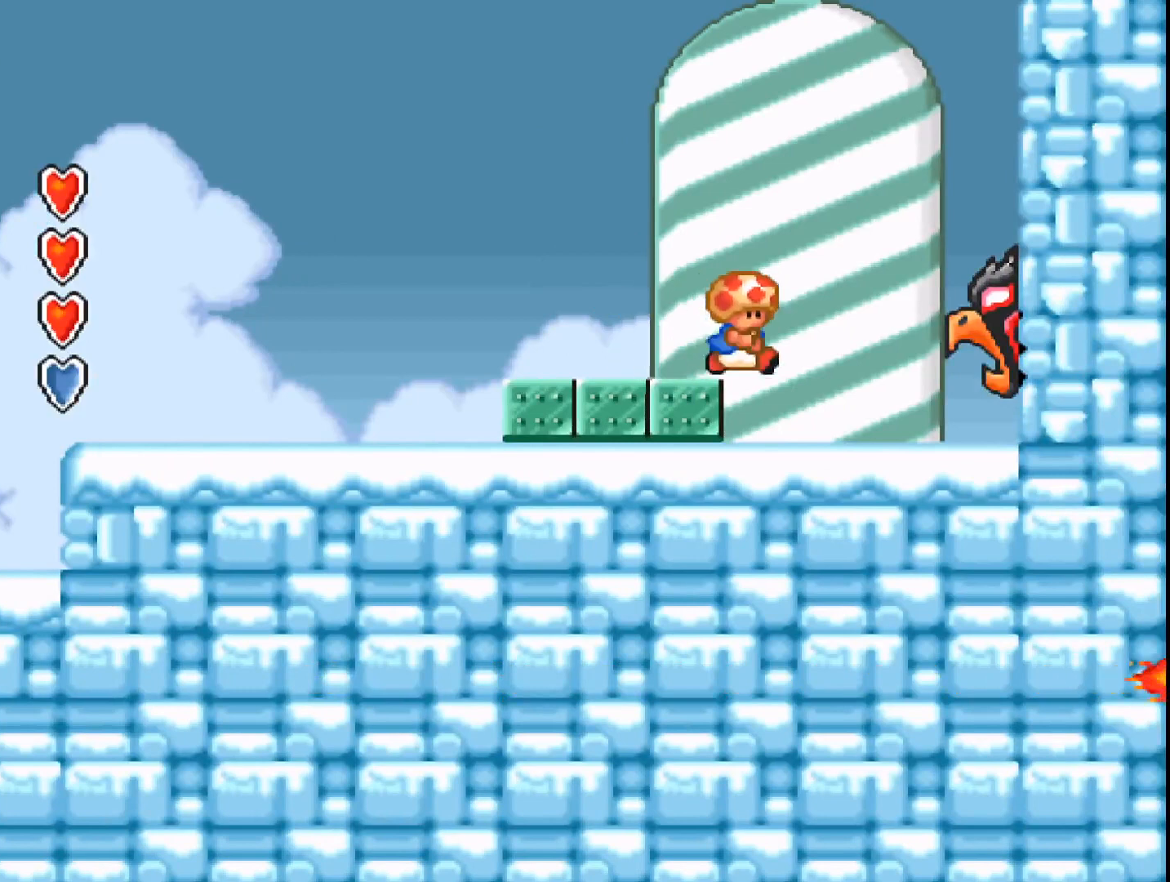
{"buttons": ["A", "DPAD_RIGHT"], "events": []}
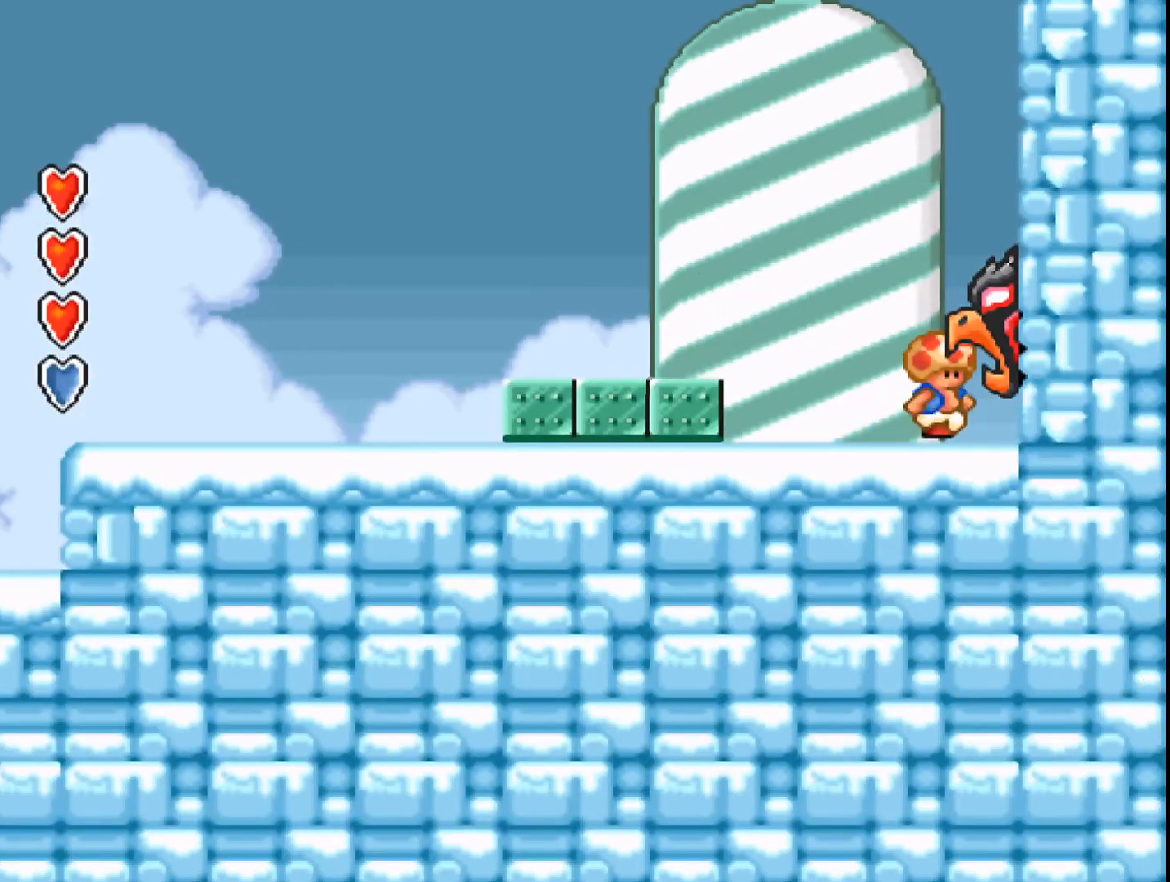
{"buttons": ["A", "DPAD_RIGHT"], "events": []}
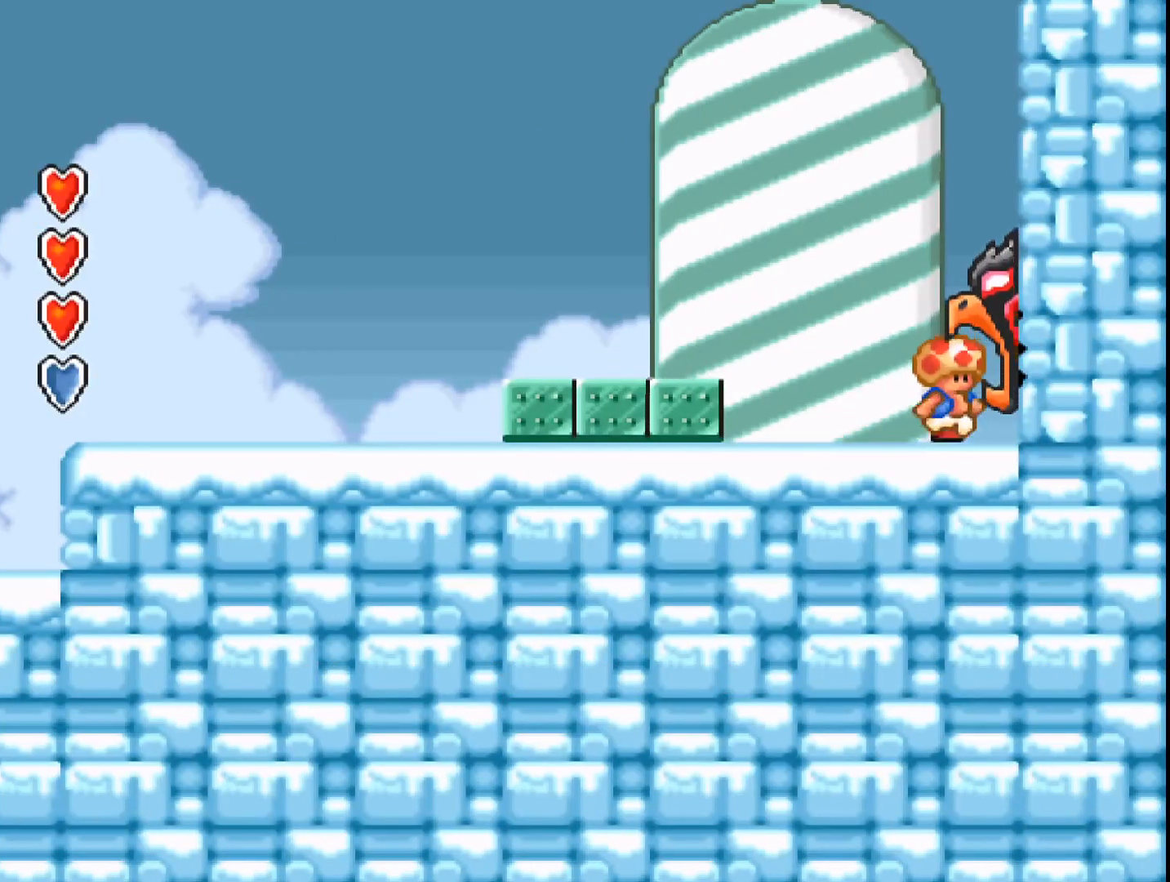
{"buttons": ["A", "DPAD_RIGHT"], "events": []}
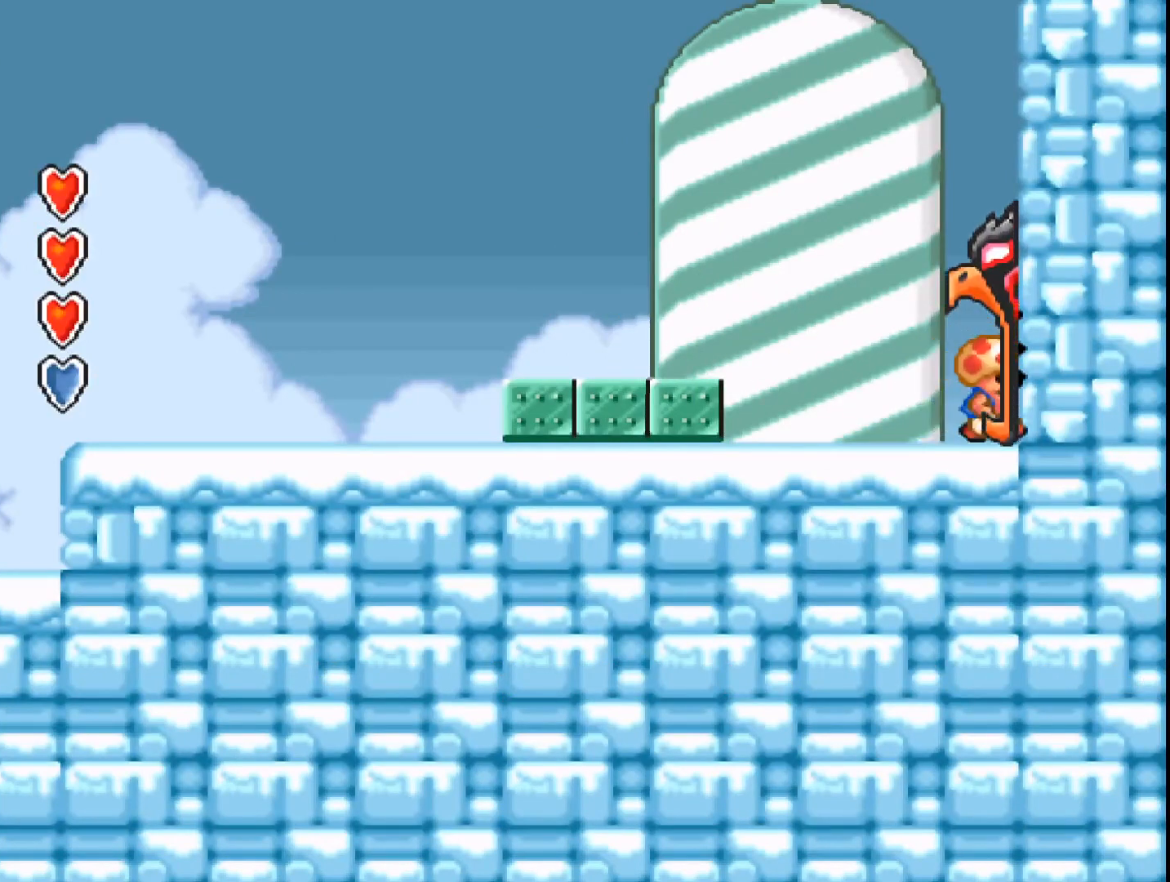
{"buttons": ["DPAD_RIGHT"], "events": [[200, "A", "up"]]}
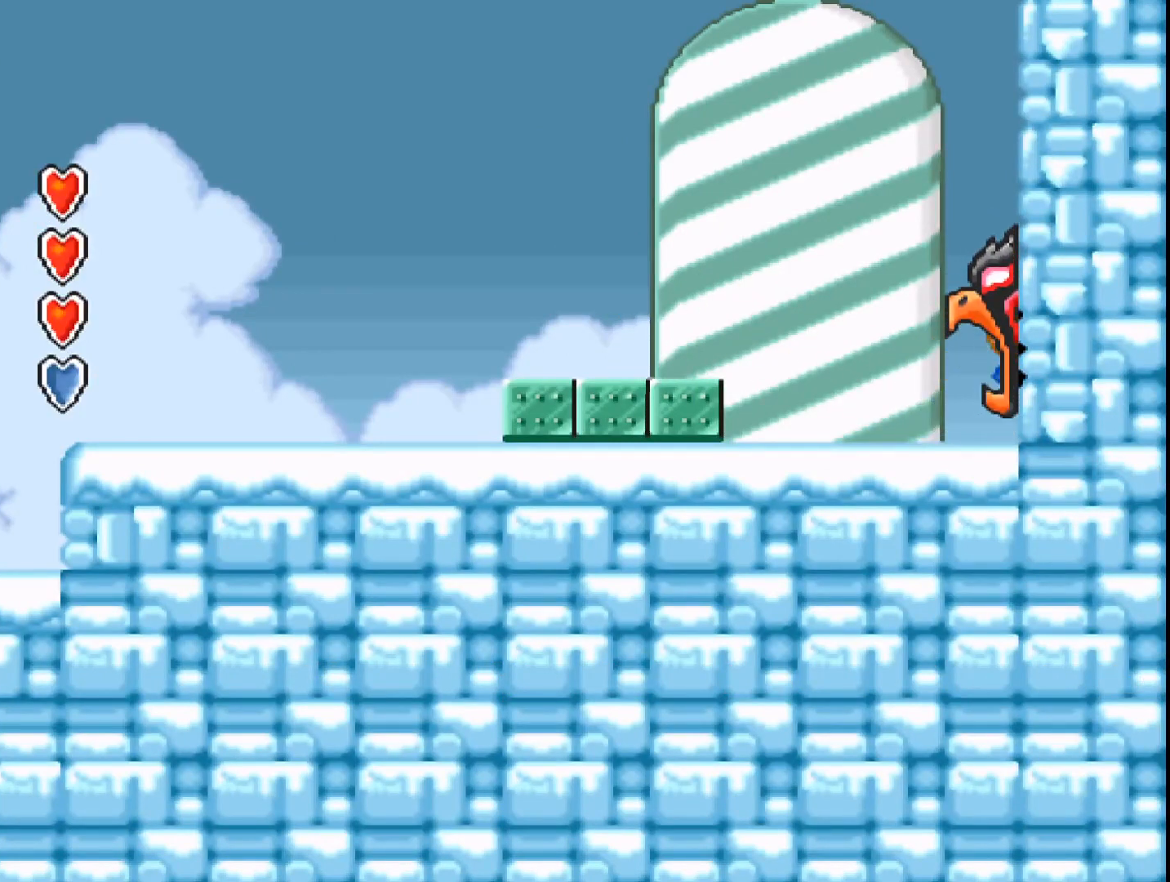
{"buttons": [], "events": [[33, "DPAD_RIGHT", "up"]]}
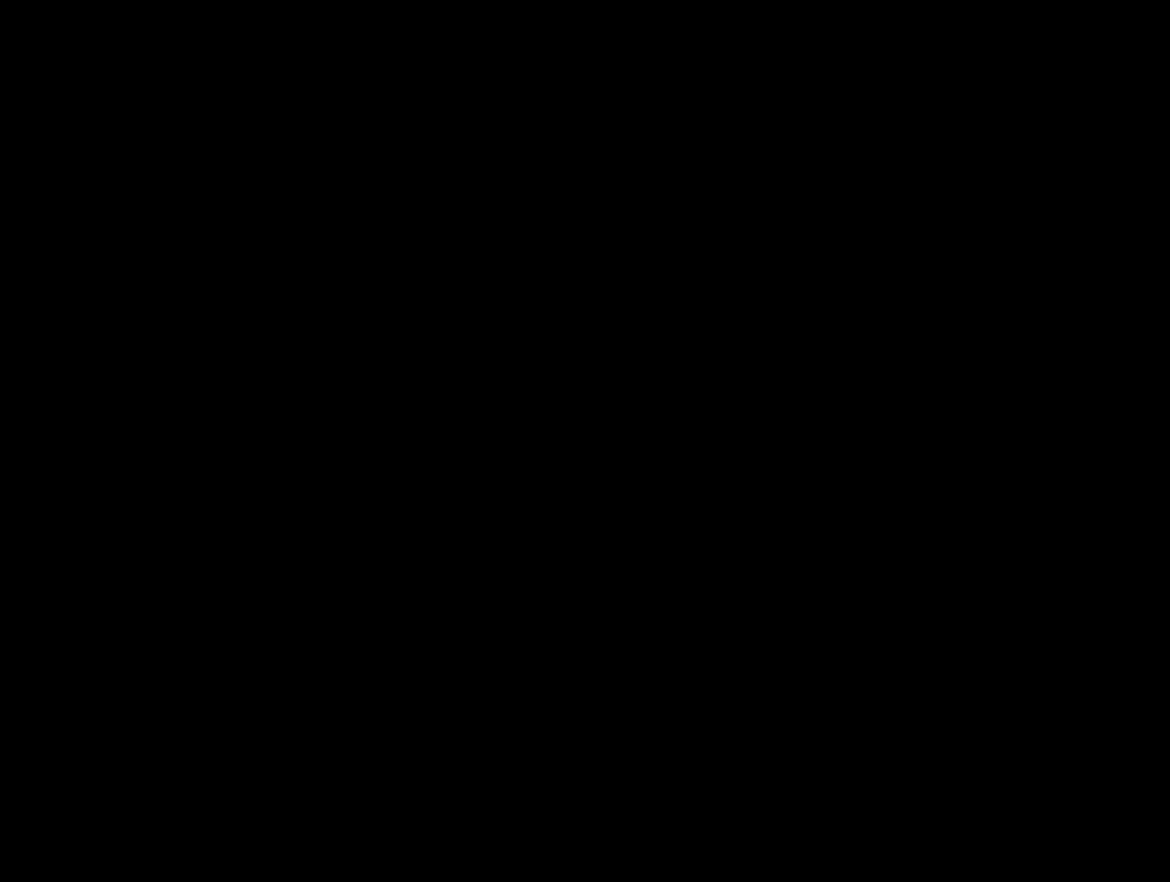
{"buttons": ["A"], "events": [[433, "A", "down"]]}
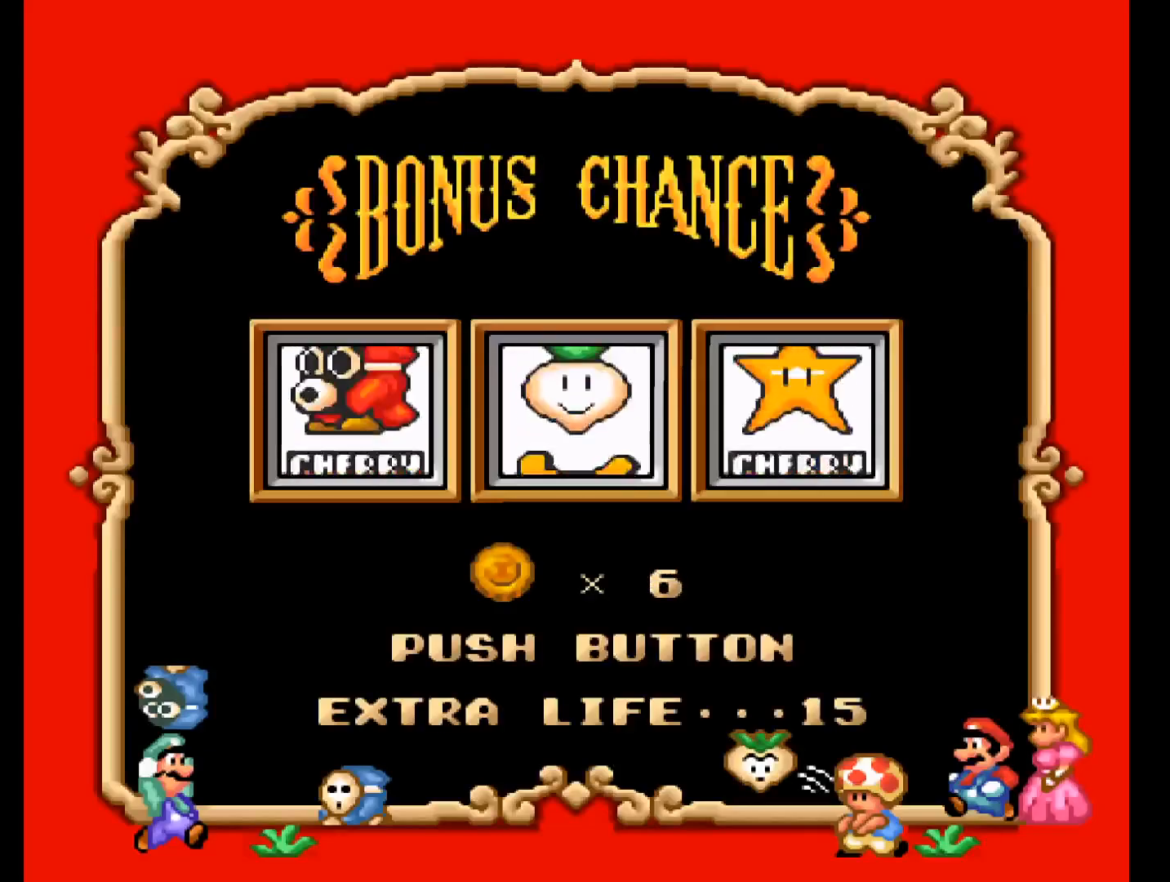
{"buttons": [], "events": [[67, "A", "up"]]}
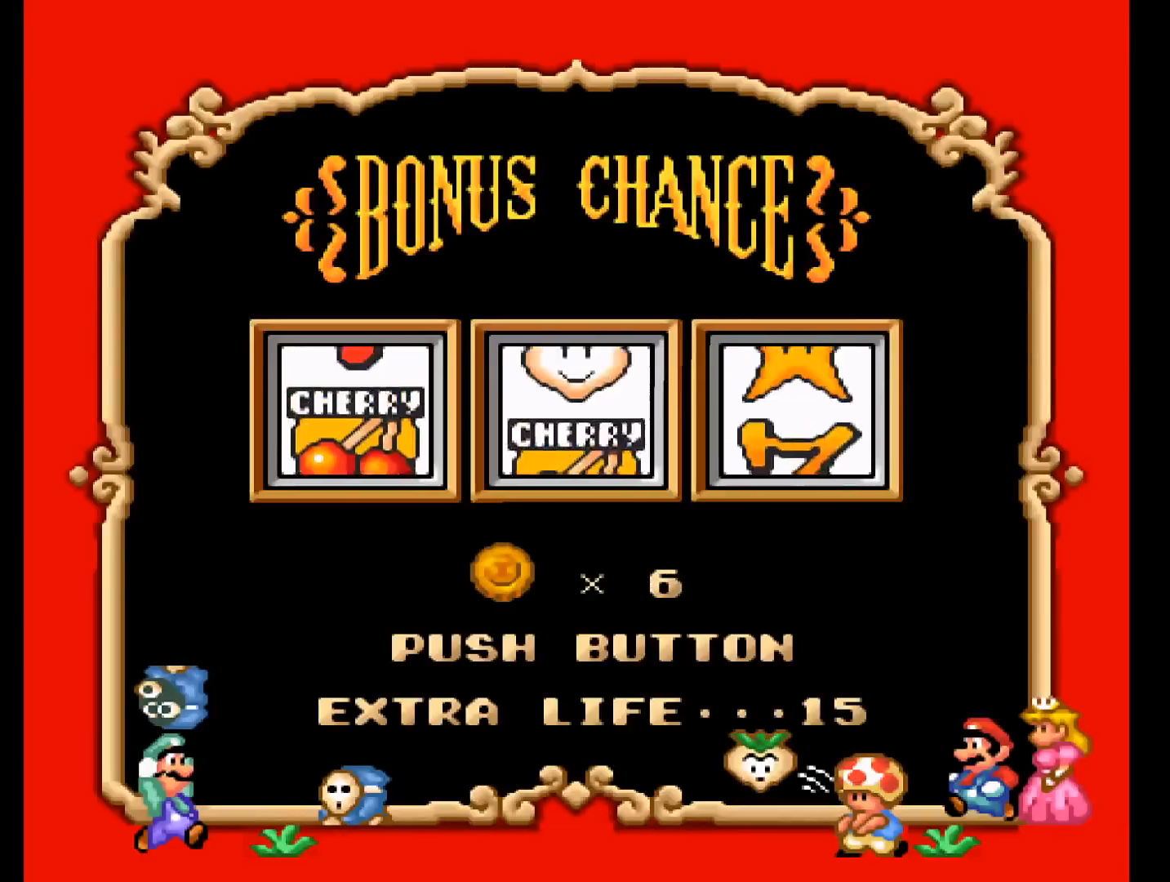
{"buttons": [], "events": []}
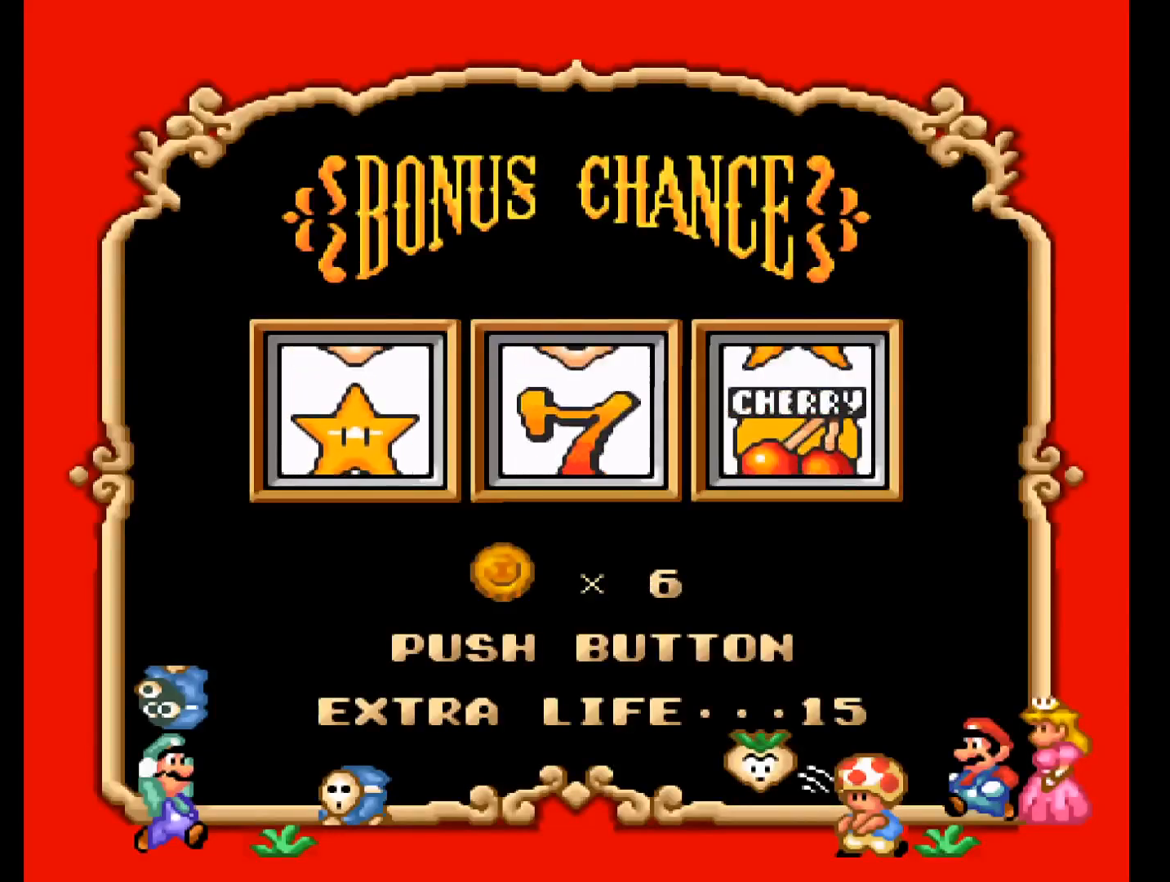
{"buttons": [], "events": []}
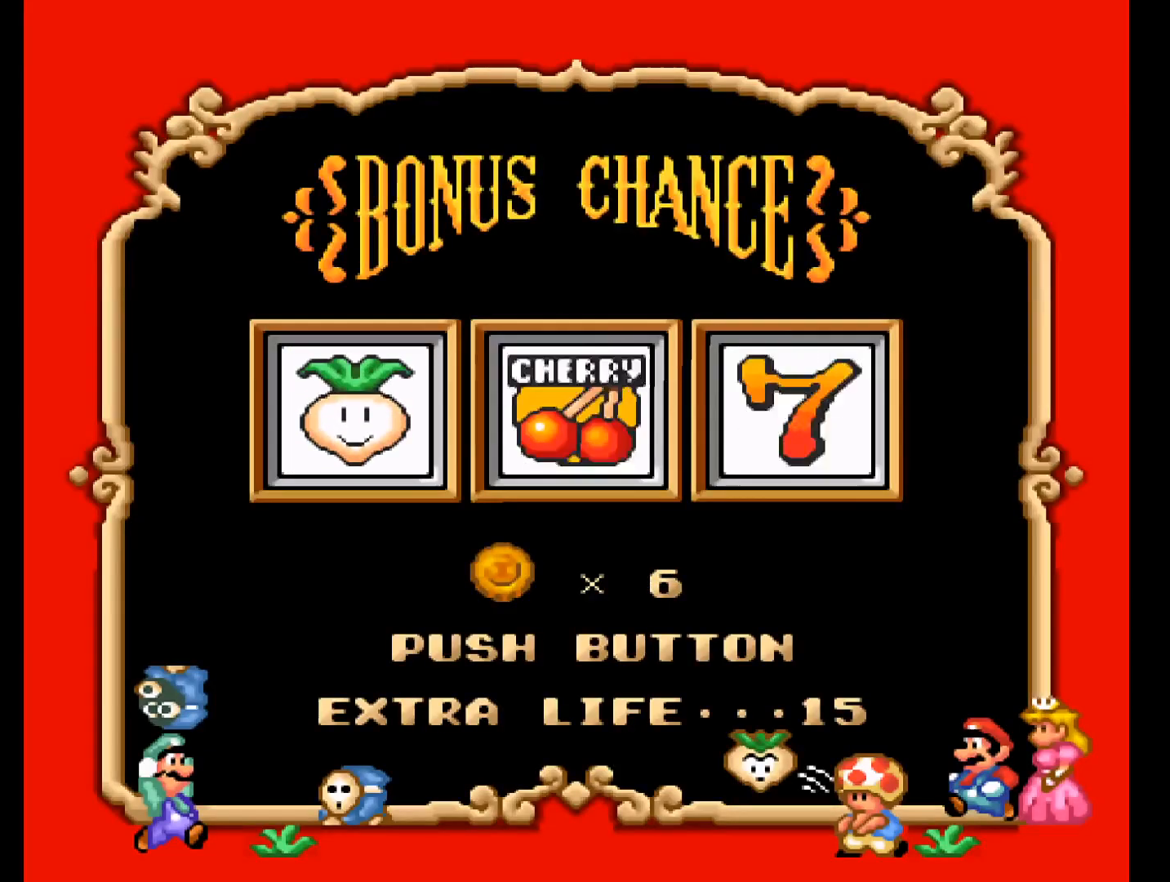
{"buttons": [], "events": [[33, "A", "down"], [167, "A", "up"]]}
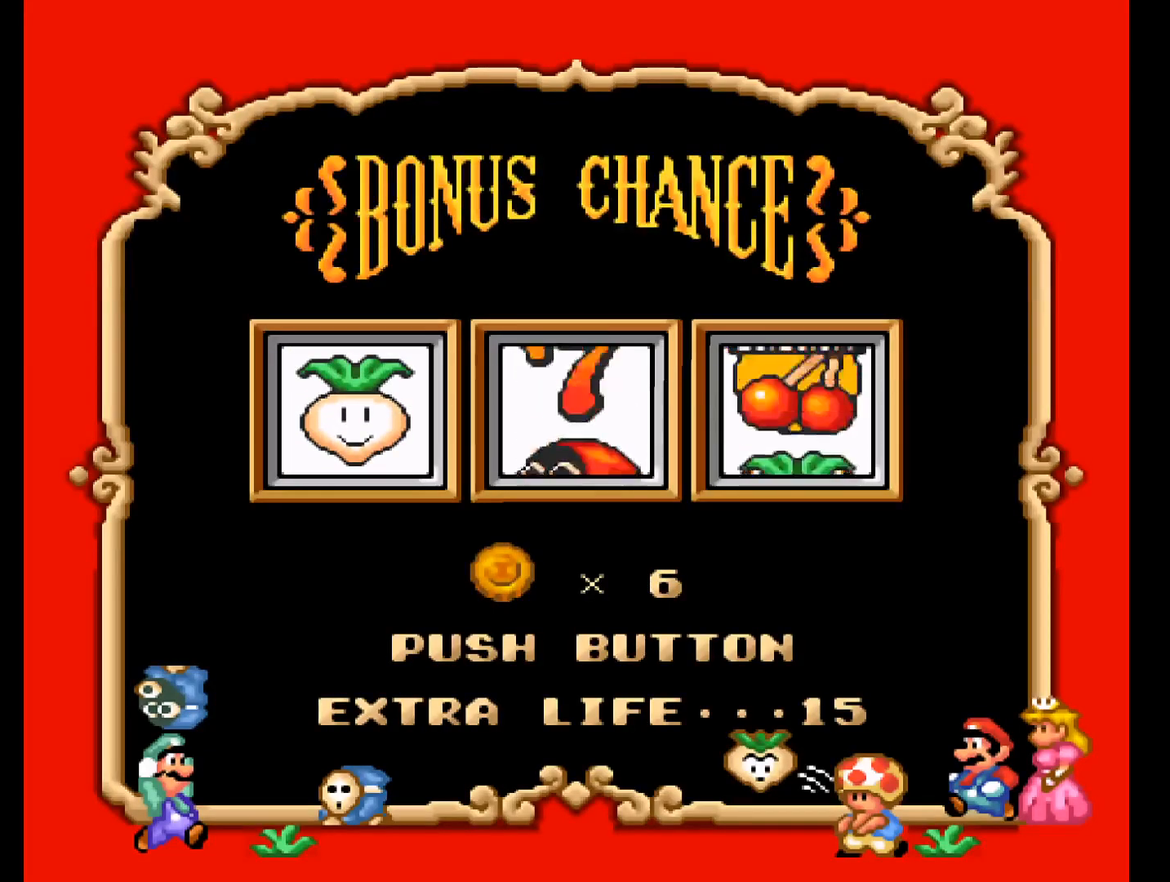
{"buttons": [], "events": []}
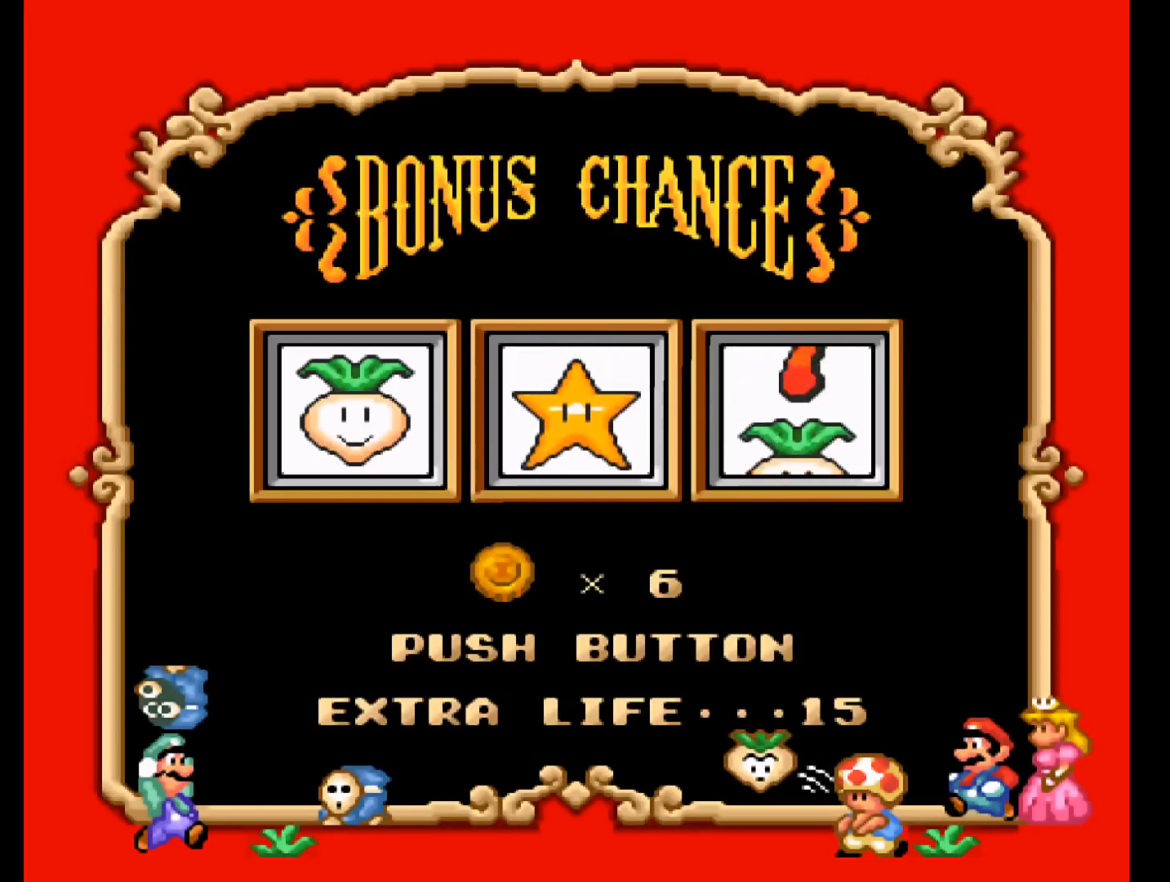
{"buttons": [], "events": []}
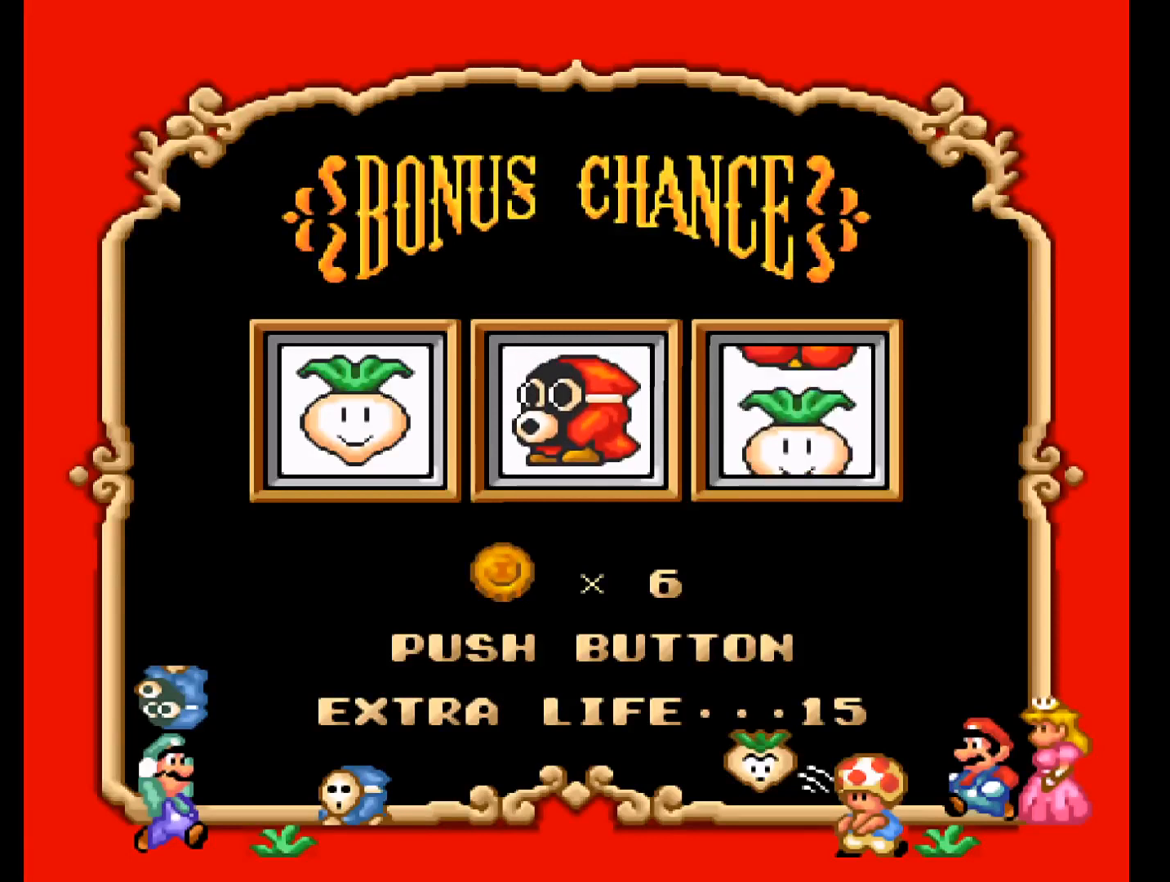
{"buttons": [], "events": [[133, "A", "down"], [300, "A", "up"]]}
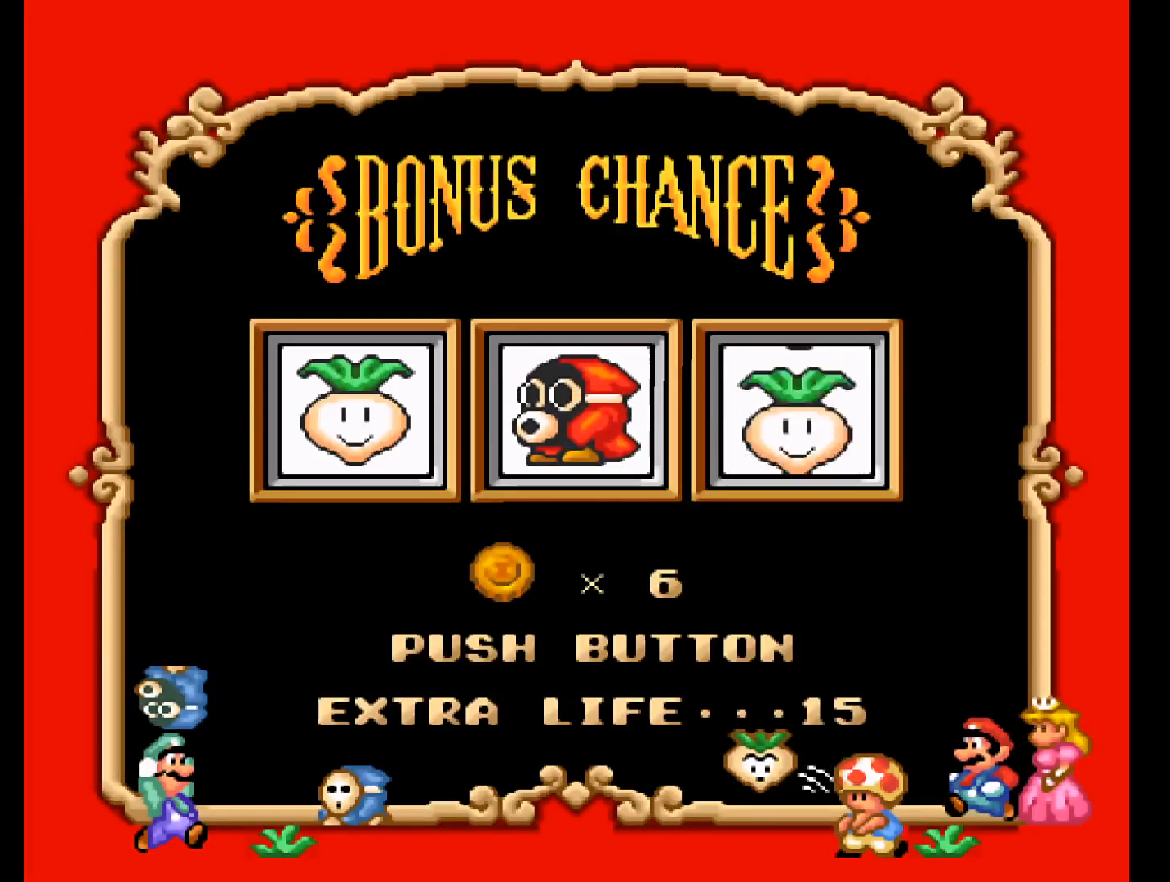
{"buttons": [], "events": []}
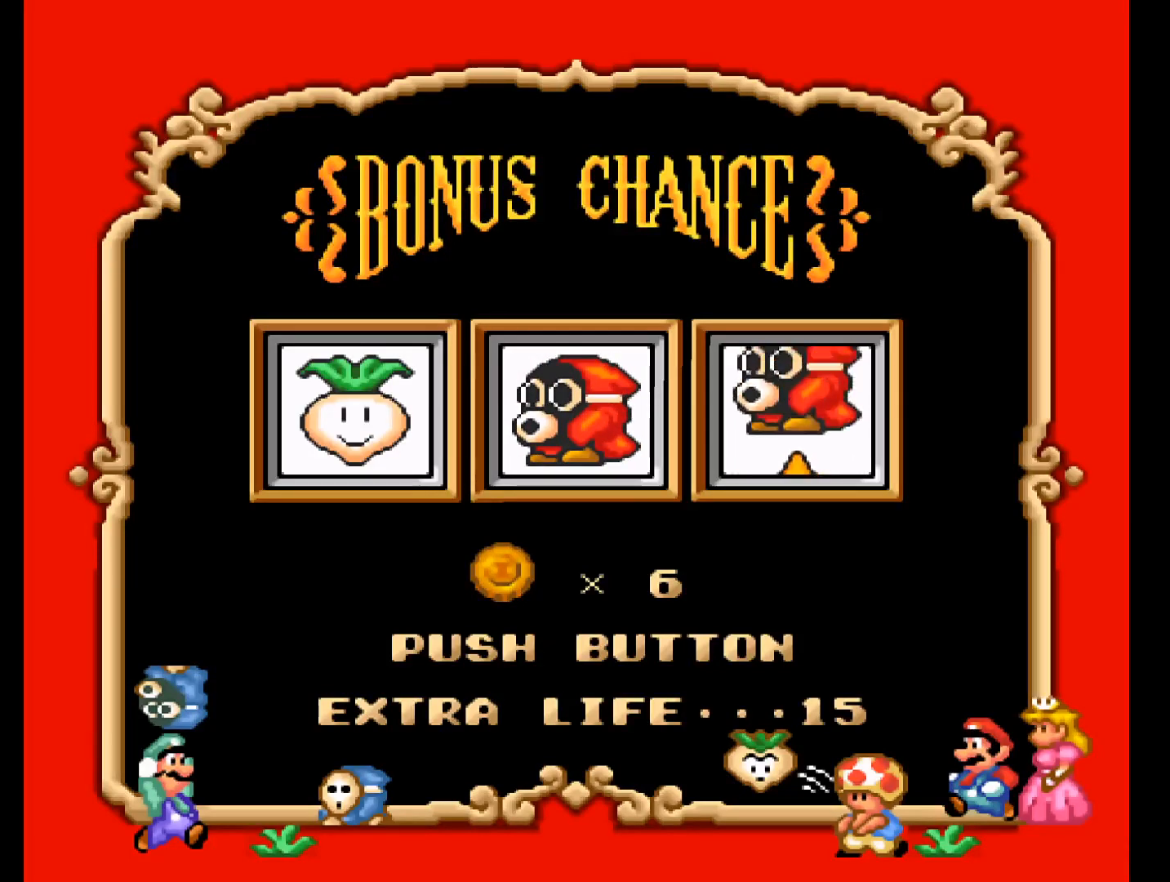
{"buttons": [], "events": []}